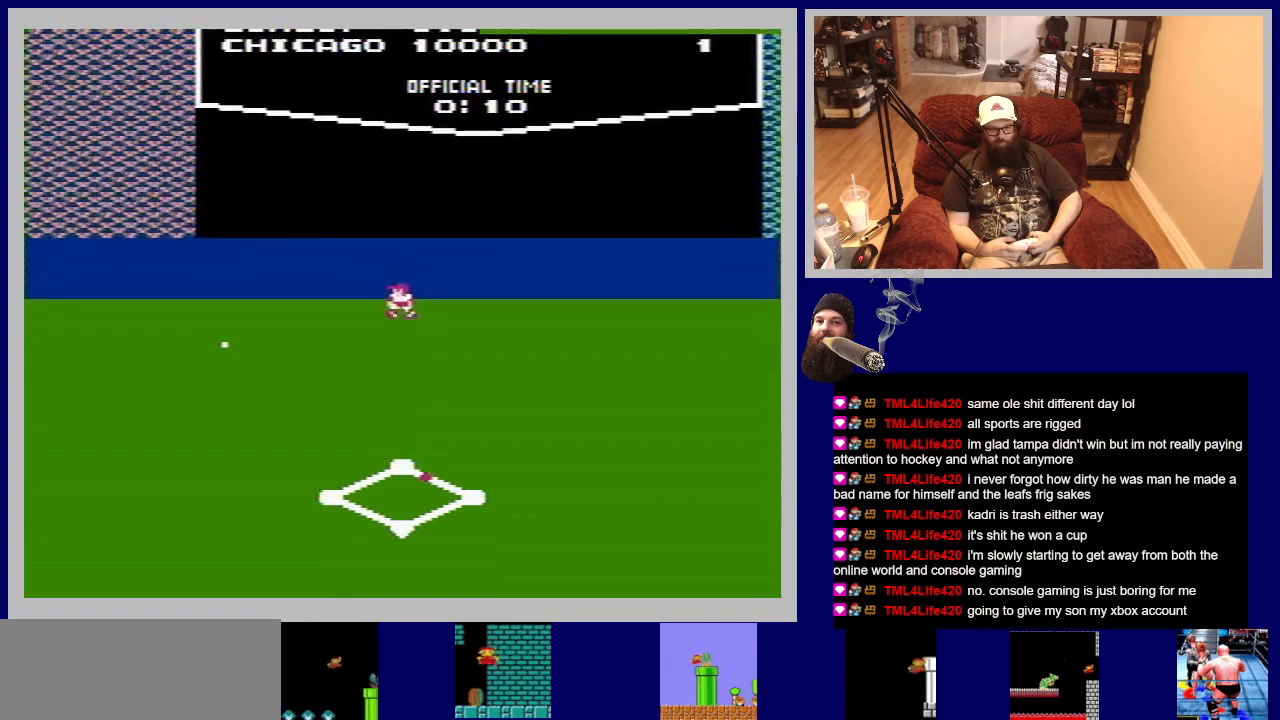
Gameplay with a controller (Nintendo layout); each line is a JSON object with the inputs held at the frame after it. "events" lists button and stick changes between this image and that frame as [ms after this image, input, new state], when the widget could be followed in between. Not read: L3 R3.
{"buttons": ["DPAD_LEFT"], "events": []}
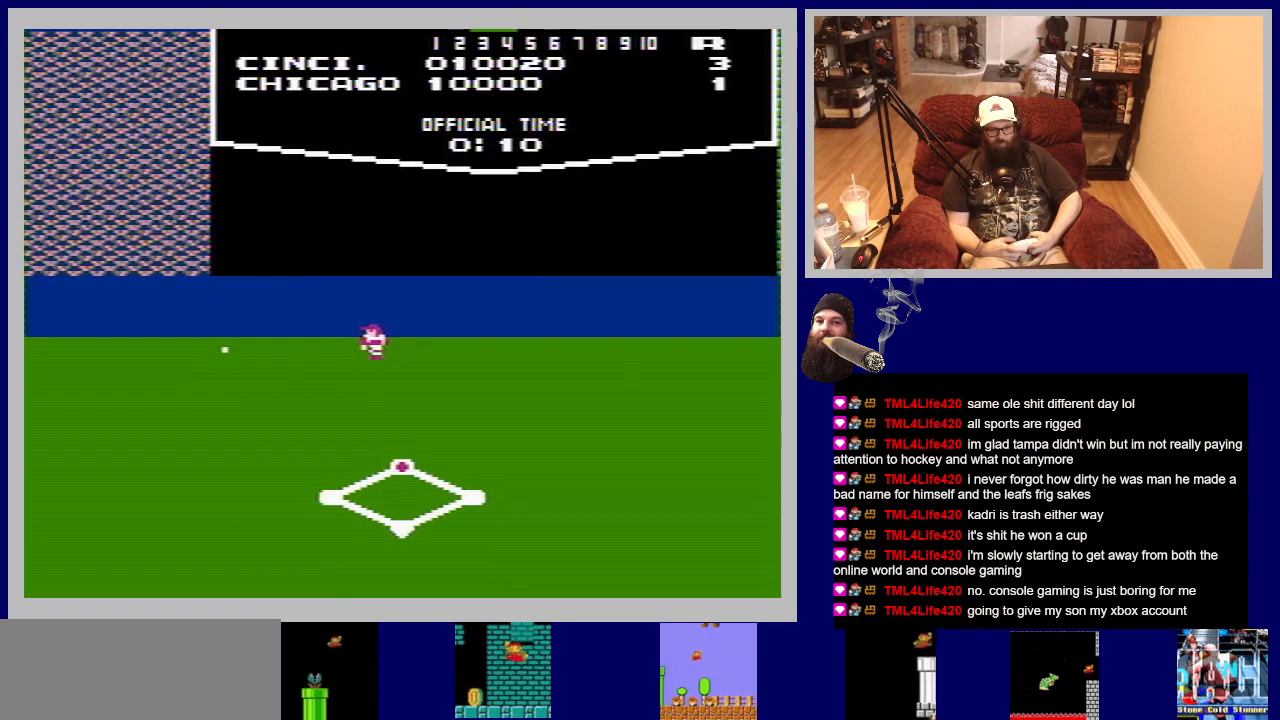
{"buttons": ["DPAD_LEFT"], "events": []}
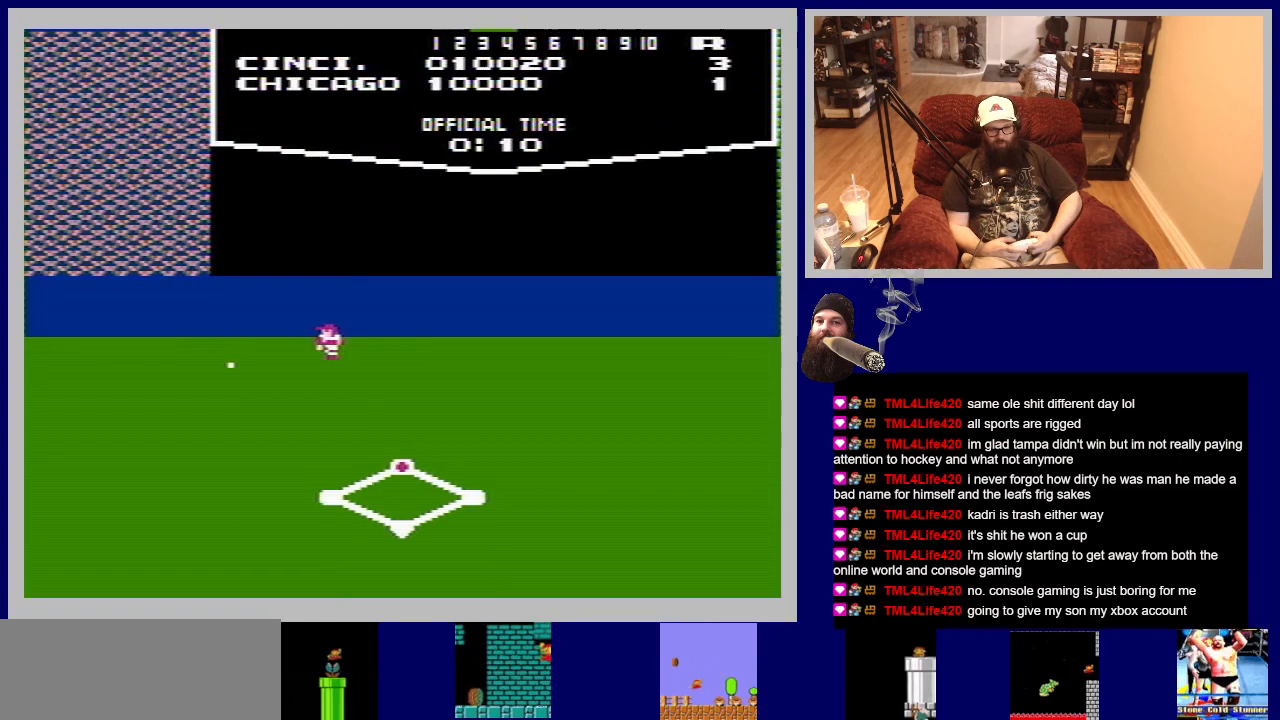
{"buttons": ["DPAD_DOWN", "DPAD_LEFT"], "events": [[133, "DPAD_DOWN", "down"]]}
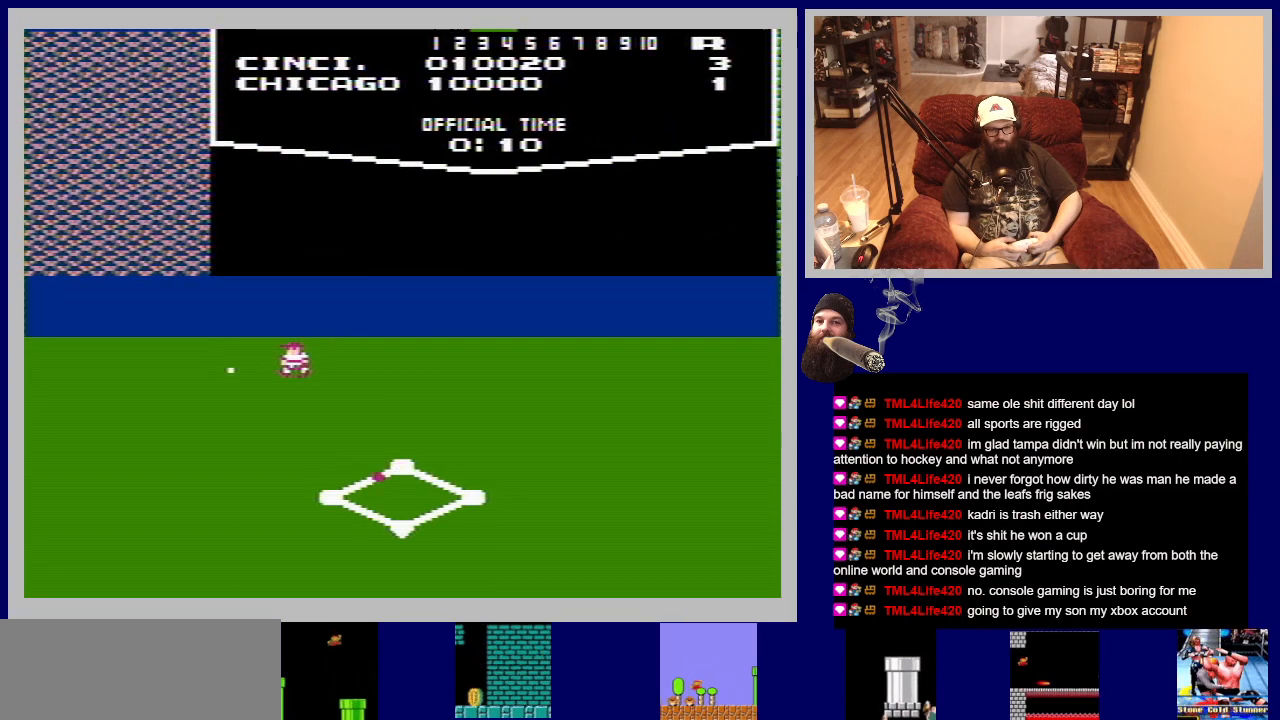
{"buttons": ["DPAD_UP", "DPAD_LEFT"], "events": [[100, "DPAD_DOWN", "up"], [267, "DPAD_UP", "down"]]}
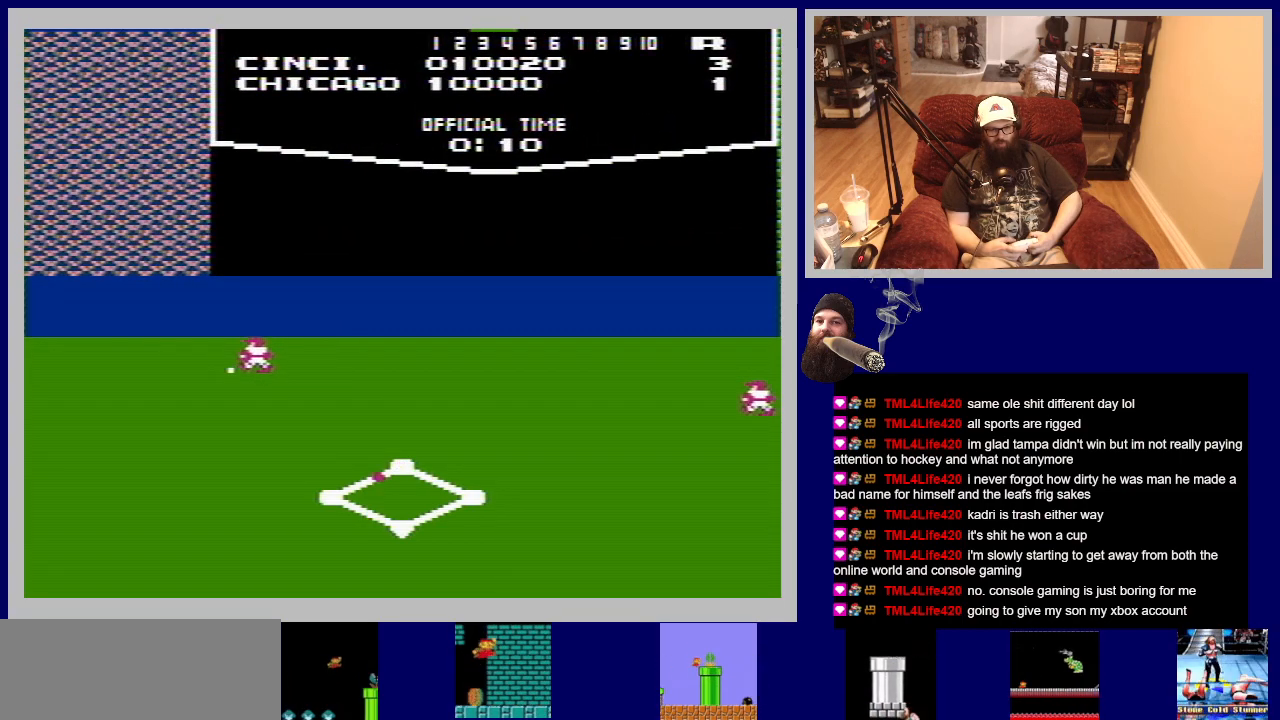
{"buttons": ["DPAD_DOWN", "DPAD_LEFT"], "events": [[83, "DPAD_UP", "up"], [167, "DPAD_DOWN", "down"]]}
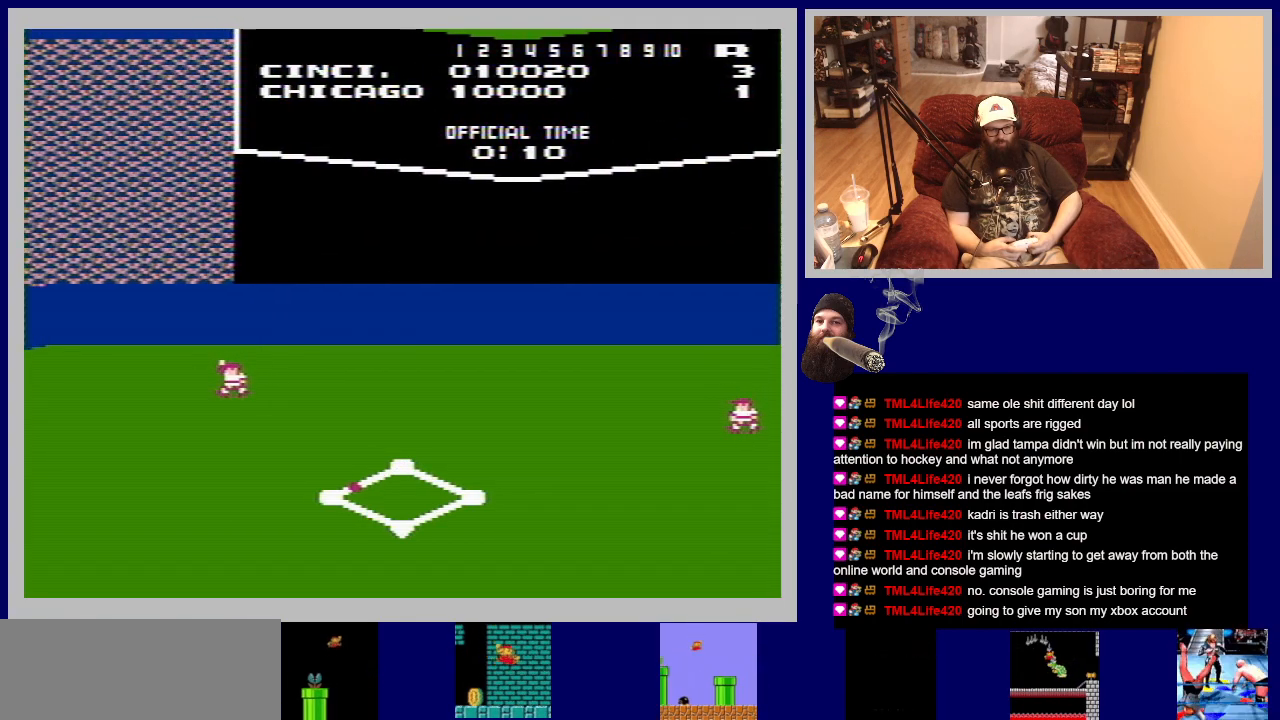
{"buttons": [], "events": [[33, "A", "down"], [217, "A", "up"], [250, "DPAD_LEFT", "up"], [433, "DPAD_DOWN", "up"]]}
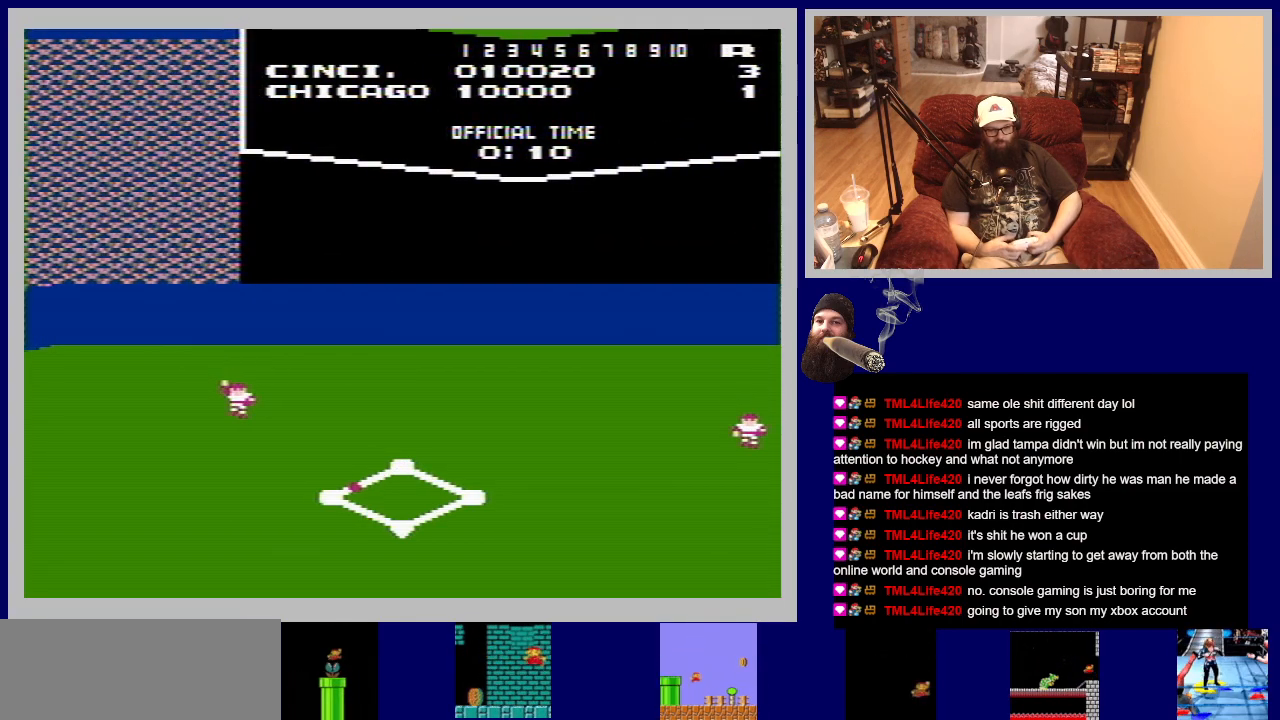
{"buttons": ["A", "DPAD_DOWN"], "events": [[250, "A", "down"], [250, "DPAD_DOWN", "down"], [417, "A", "up"], [467, "A", "down"]]}
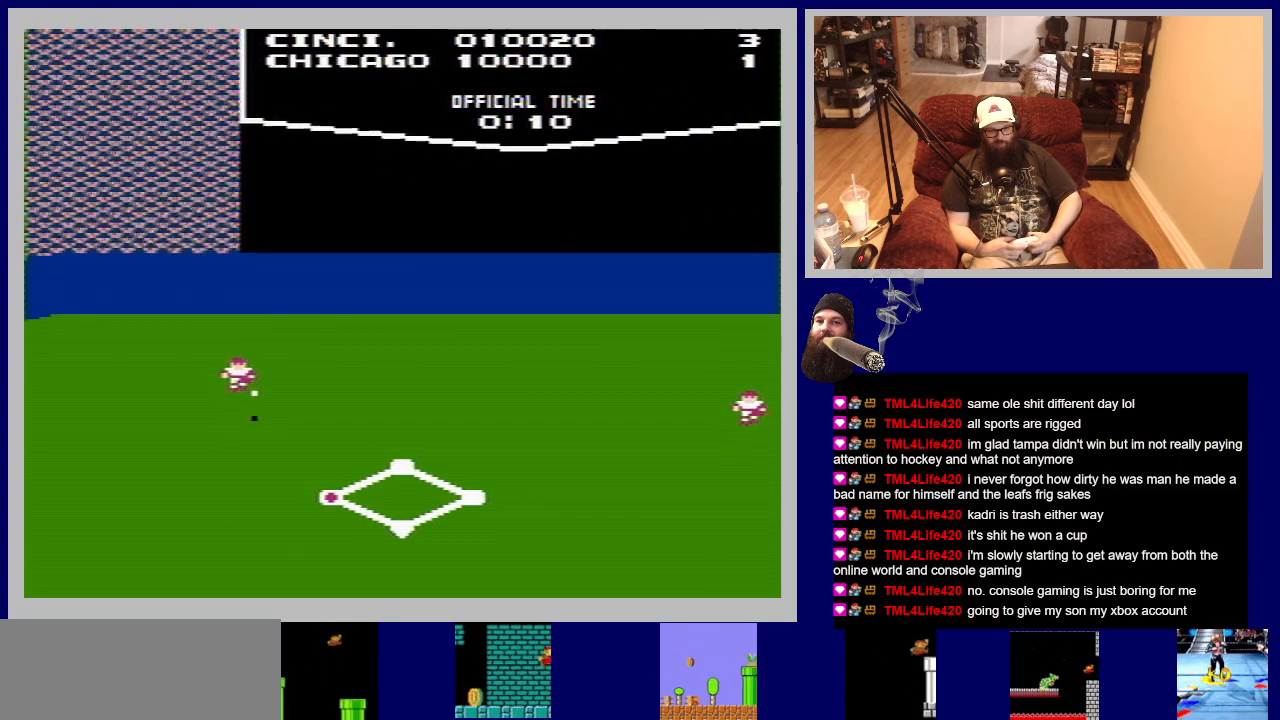
{"buttons": [], "events": [[83, "A", "up"], [117, "DPAD_DOWN", "up"]]}
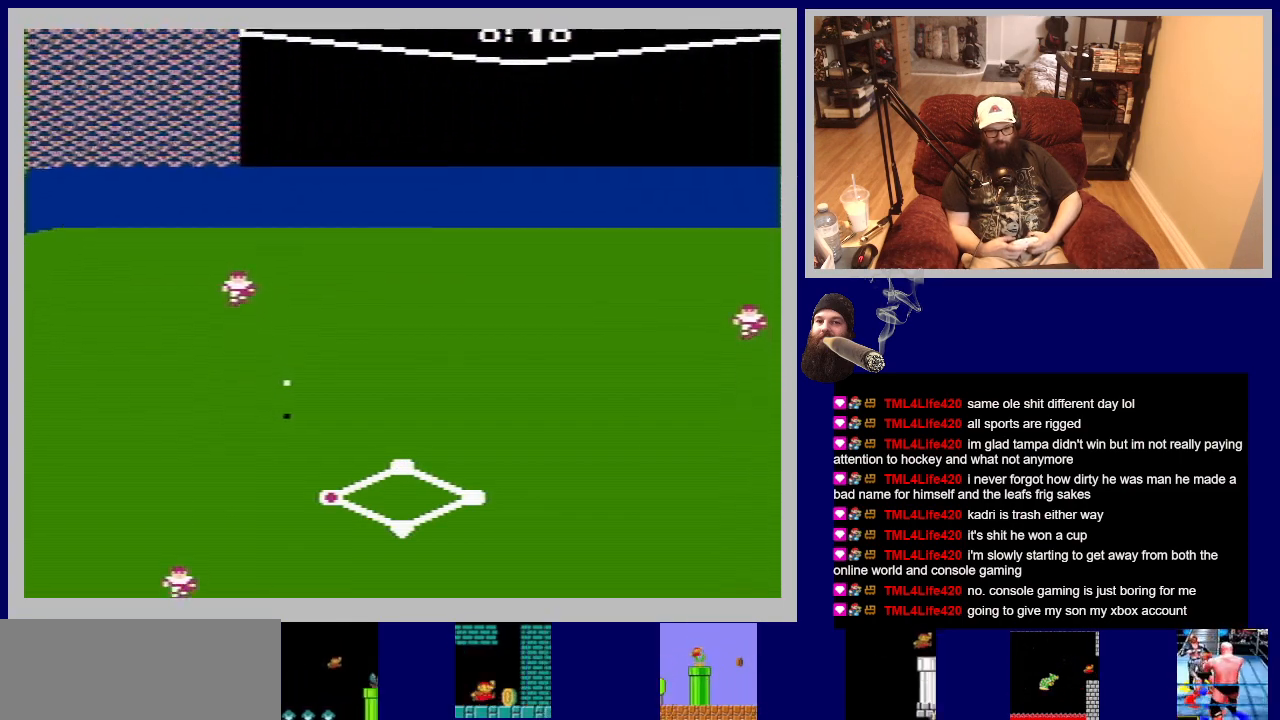
{"buttons": [], "events": []}
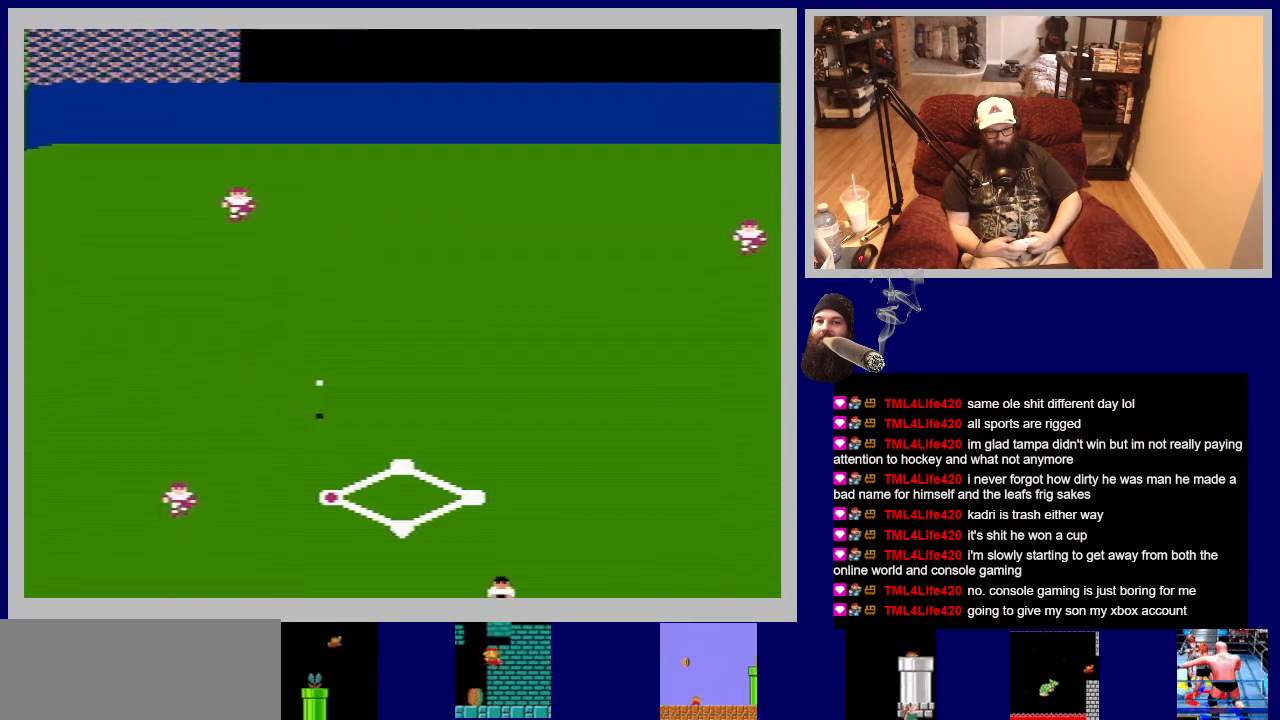
{"buttons": [], "events": []}
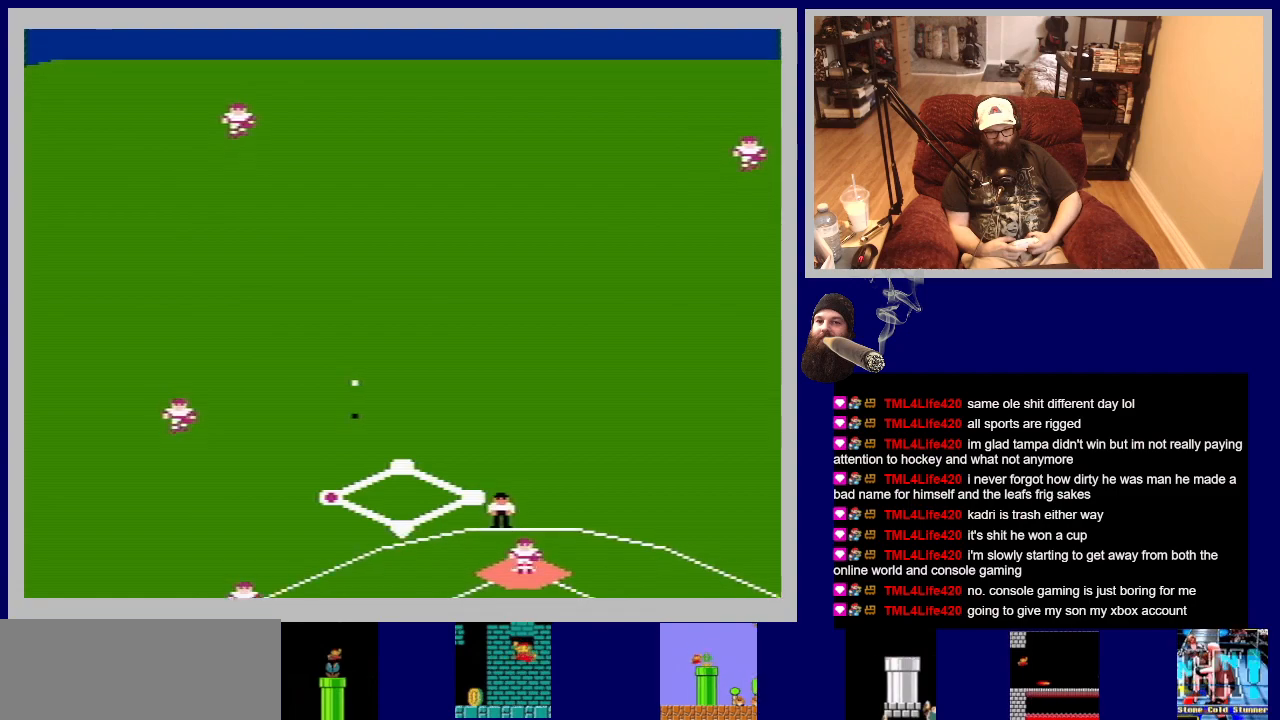
{"buttons": [], "events": []}
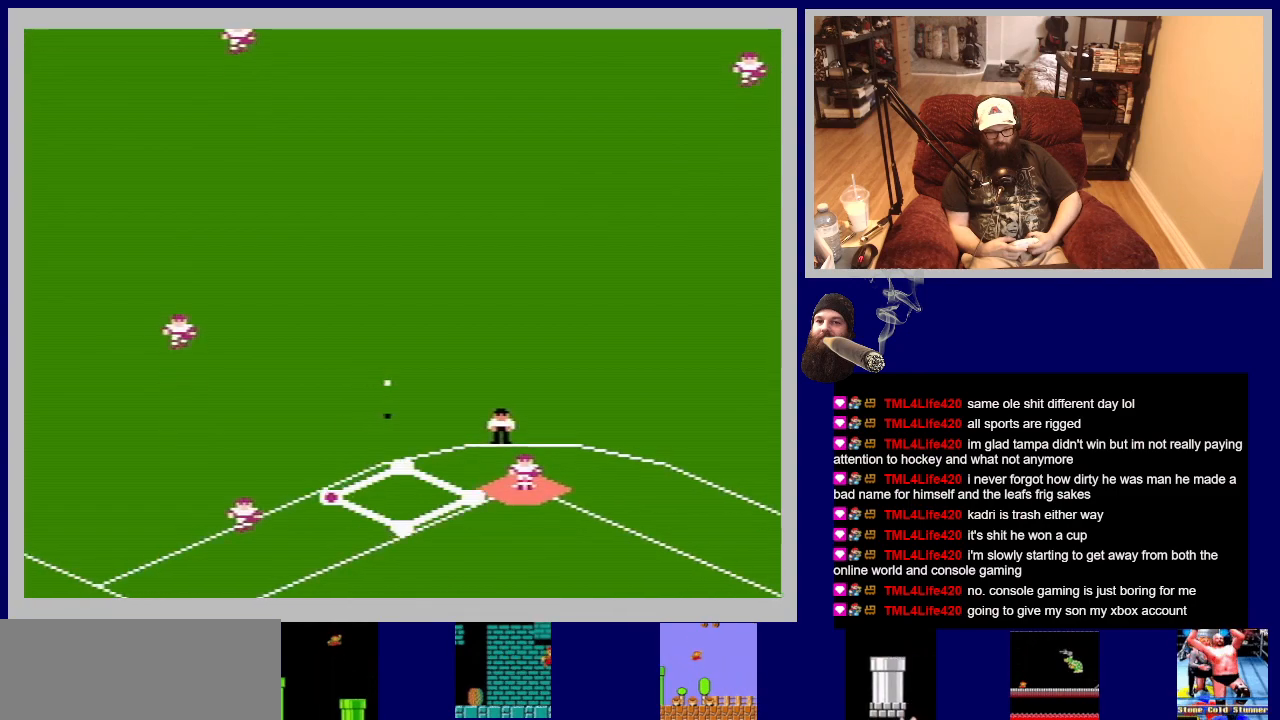
{"buttons": [], "events": []}
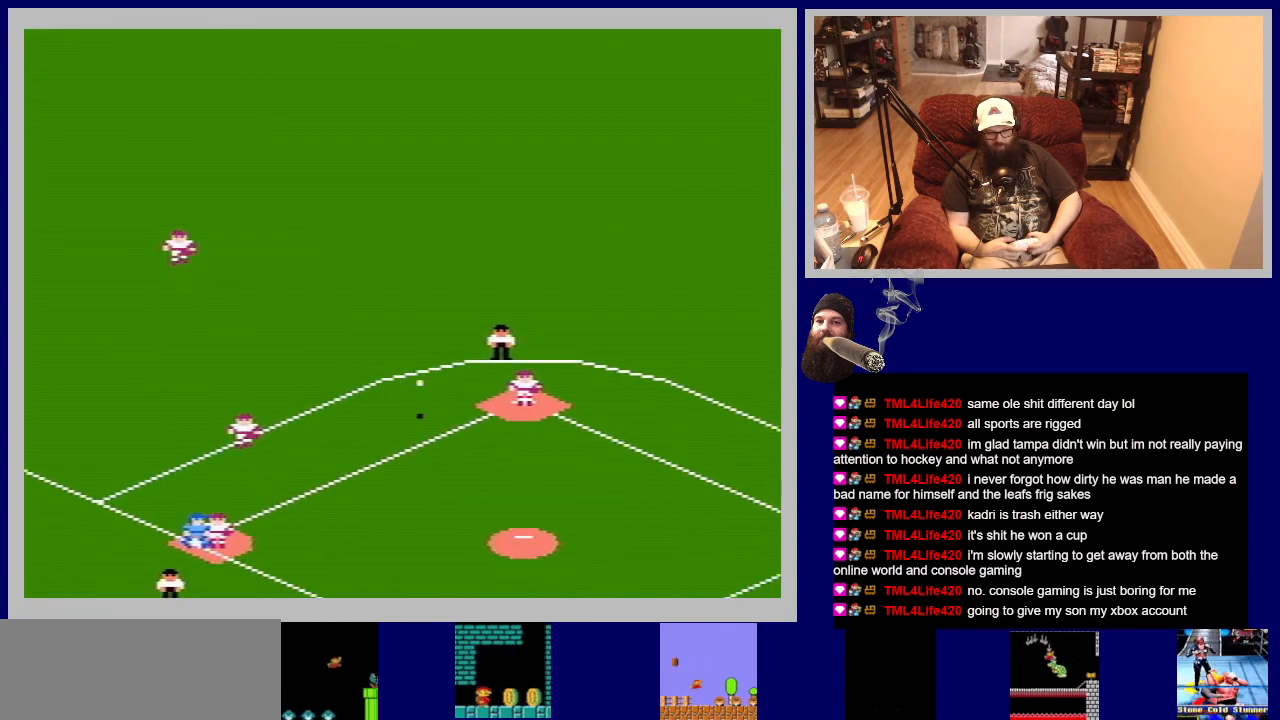
{"buttons": [], "events": []}
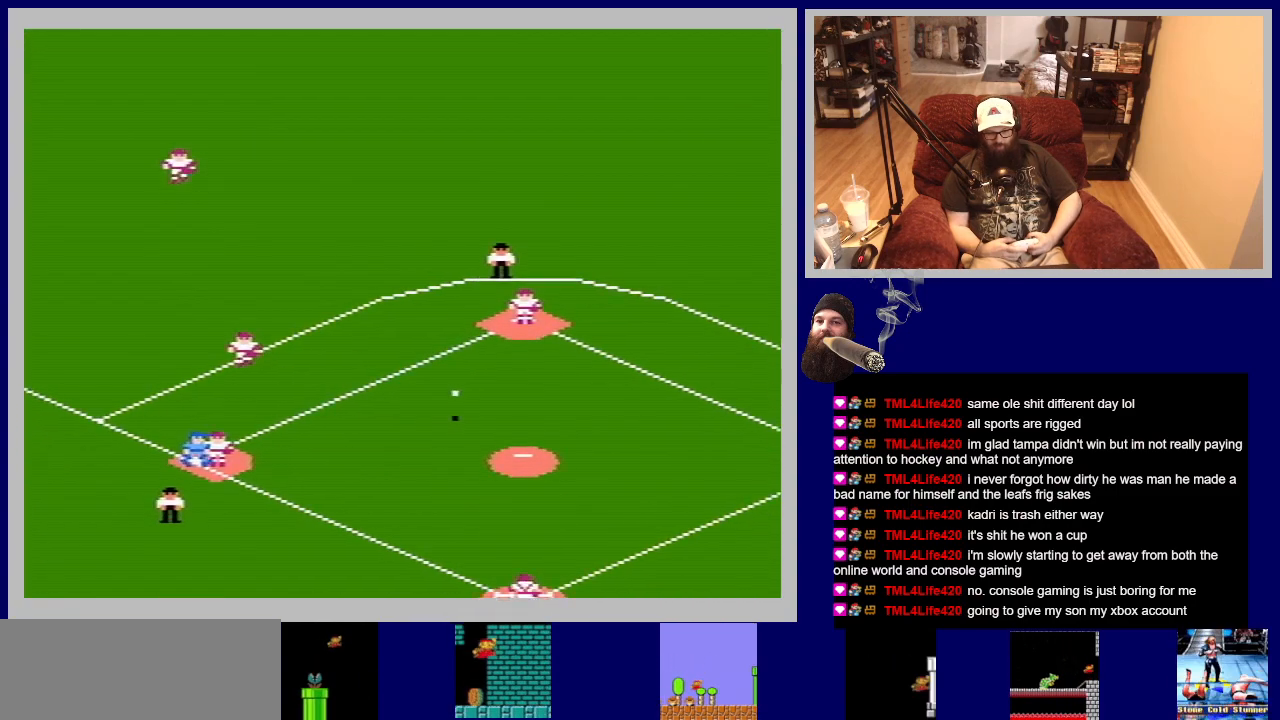
{"buttons": [], "events": []}
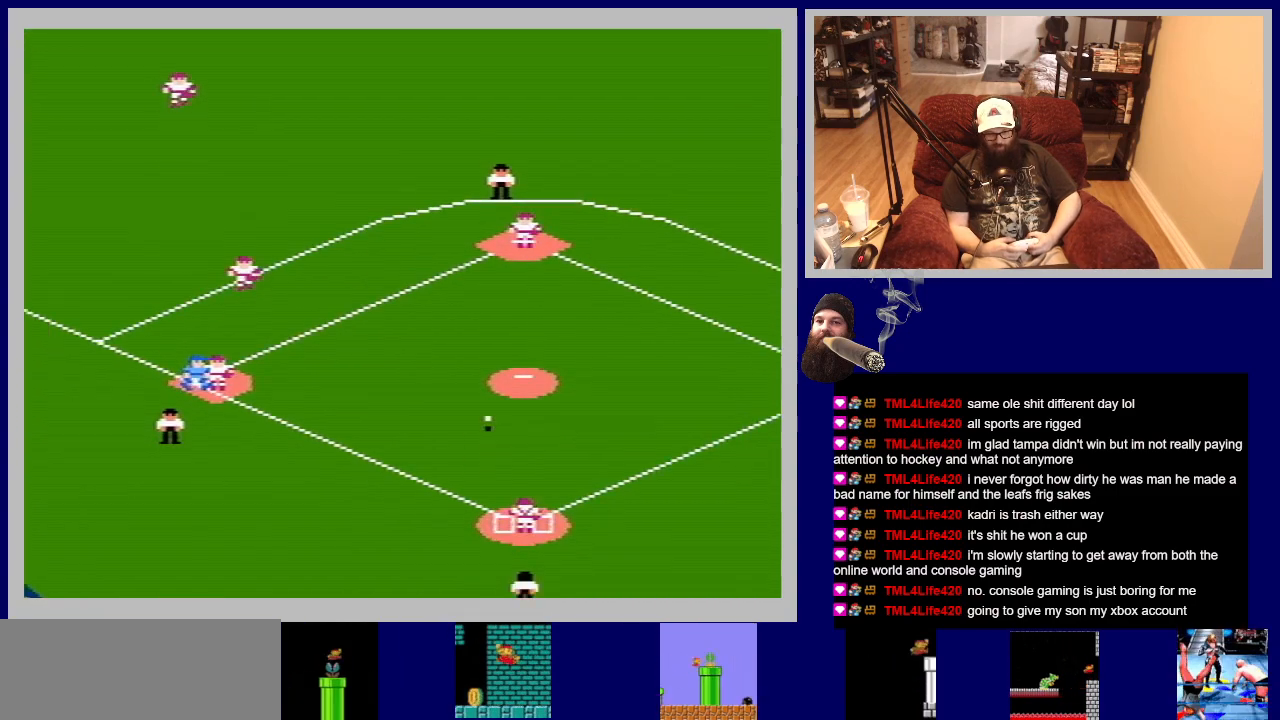
{"buttons": [], "events": []}
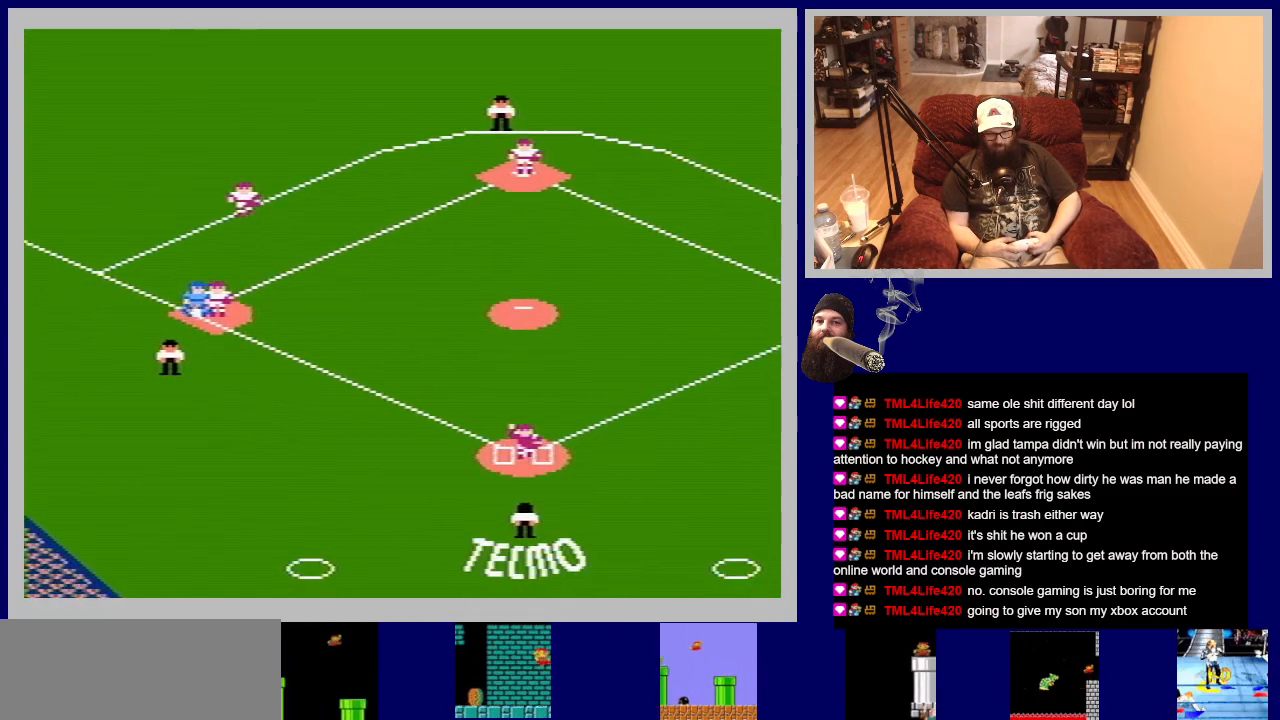
{"buttons": [], "events": []}
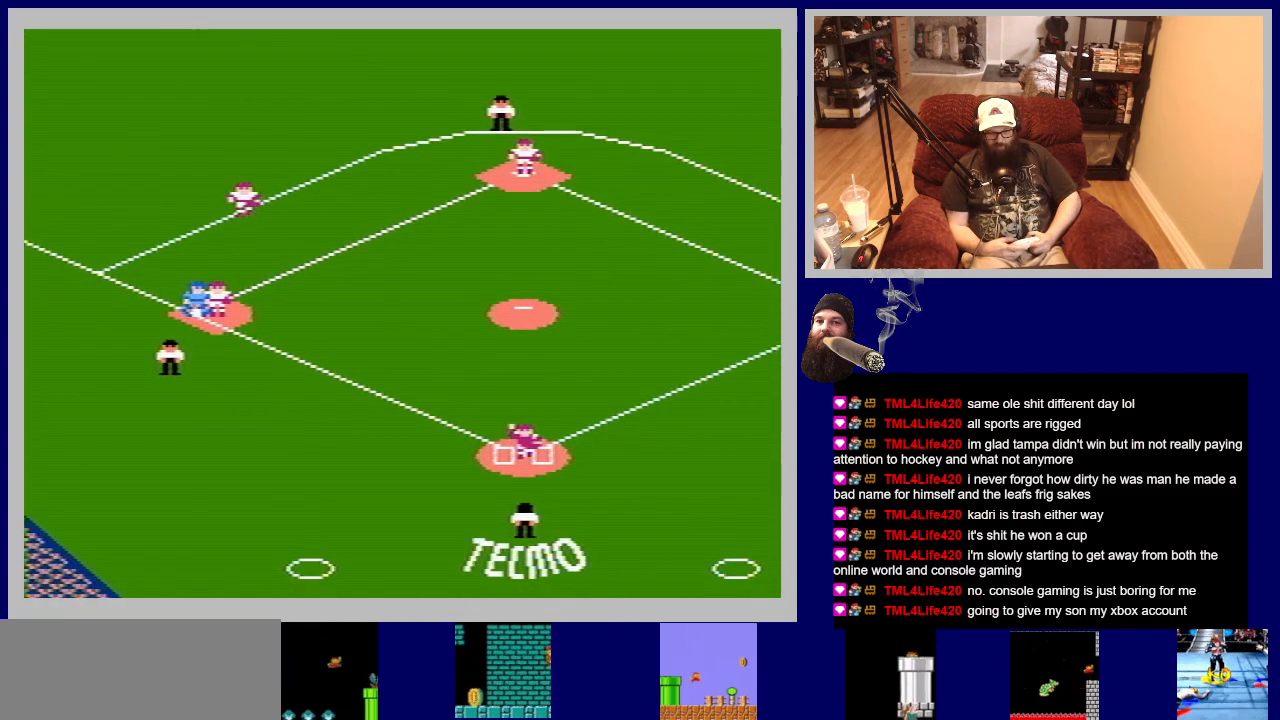
{"buttons": [], "events": []}
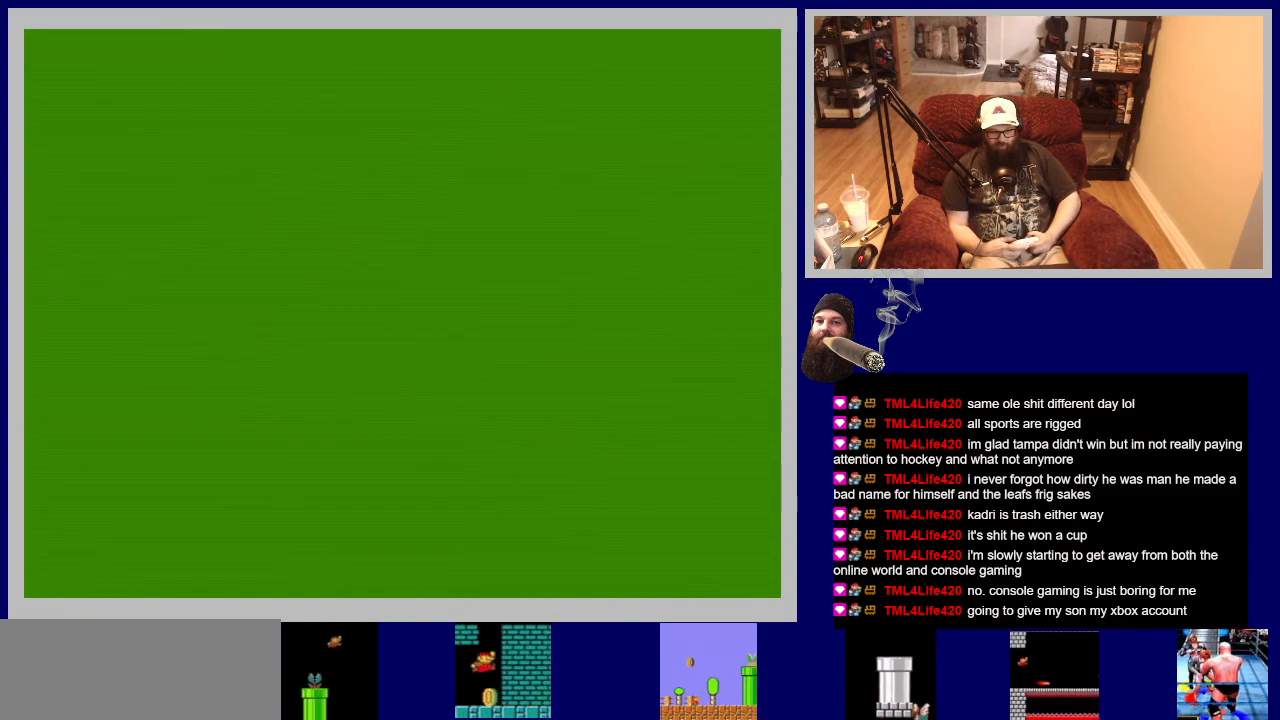
{"buttons": [], "events": []}
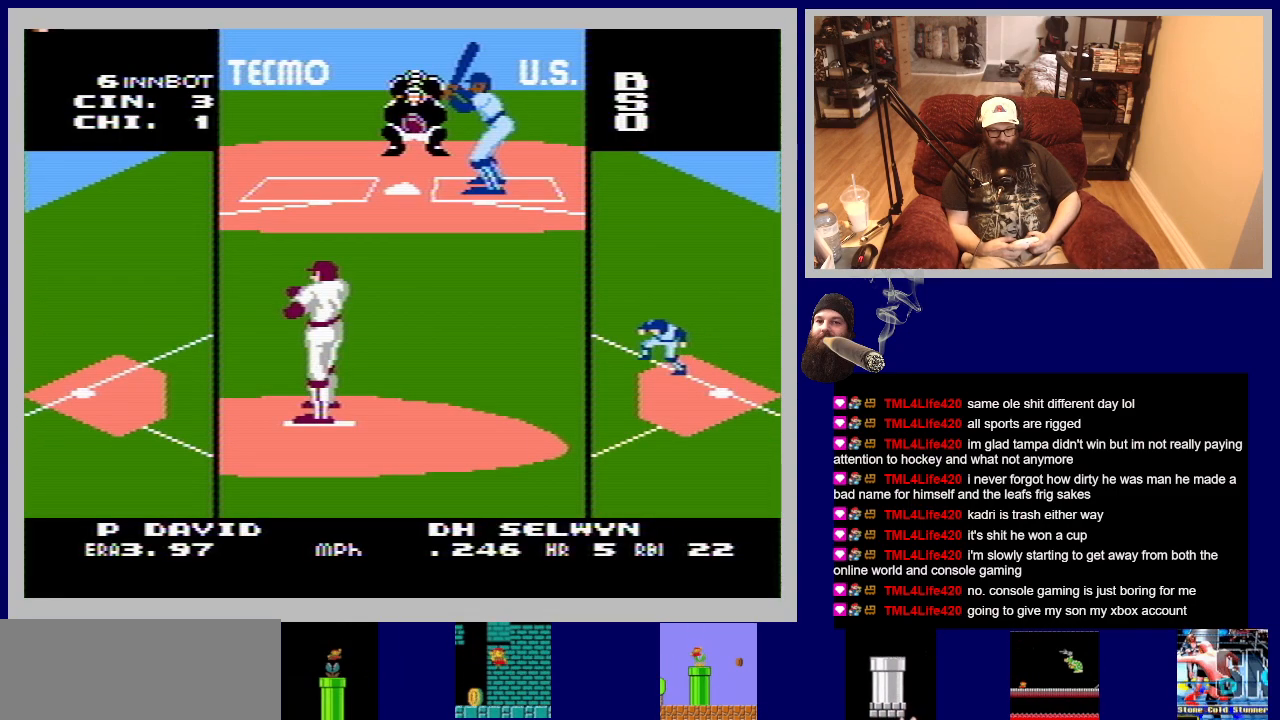
{"buttons": ["DPAD_RIGHT"], "events": [[383, "DPAD_RIGHT", "down"]]}
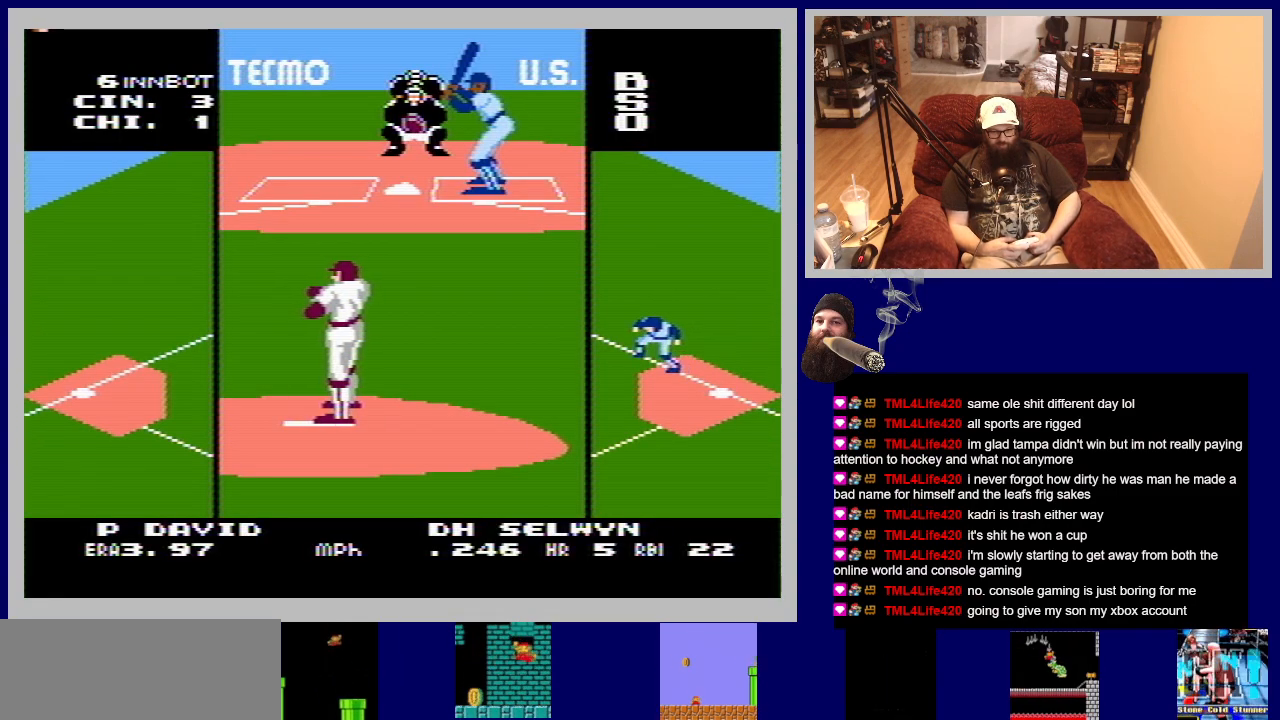
{"buttons": [], "events": [[117, "DPAD_RIGHT", "up"]]}
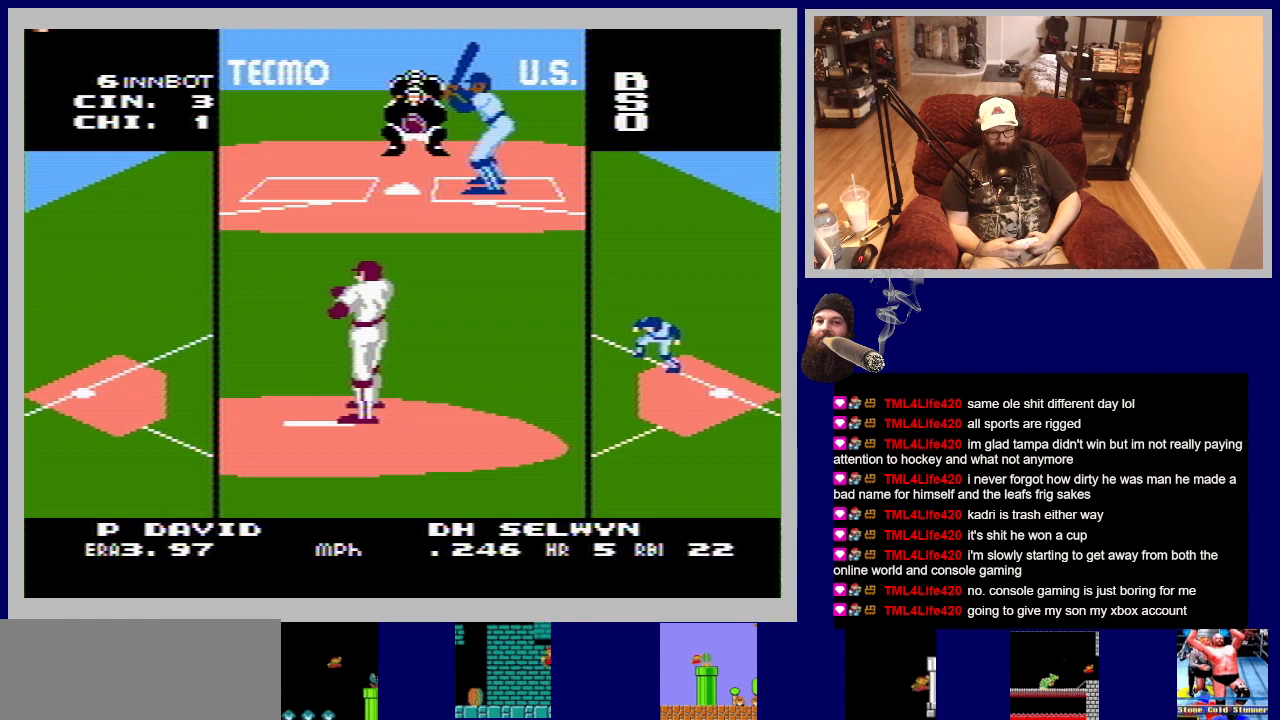
{"buttons": [], "events": []}
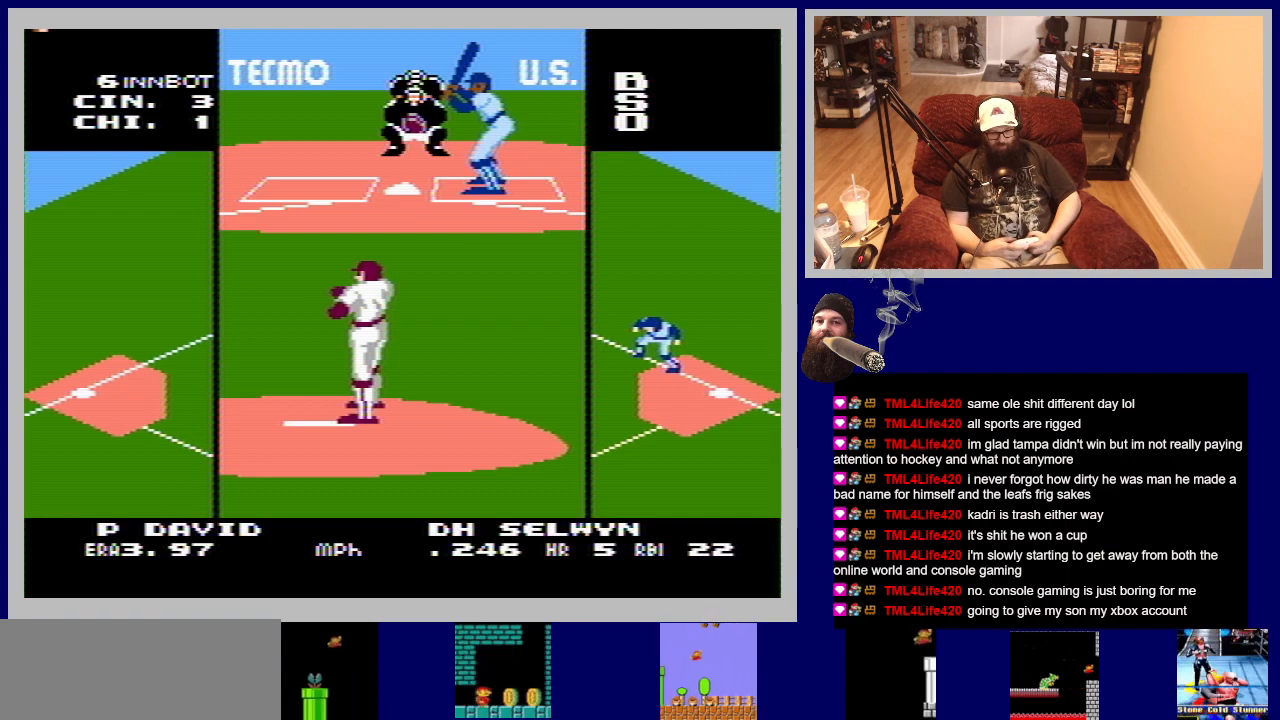
{"buttons": [], "events": []}
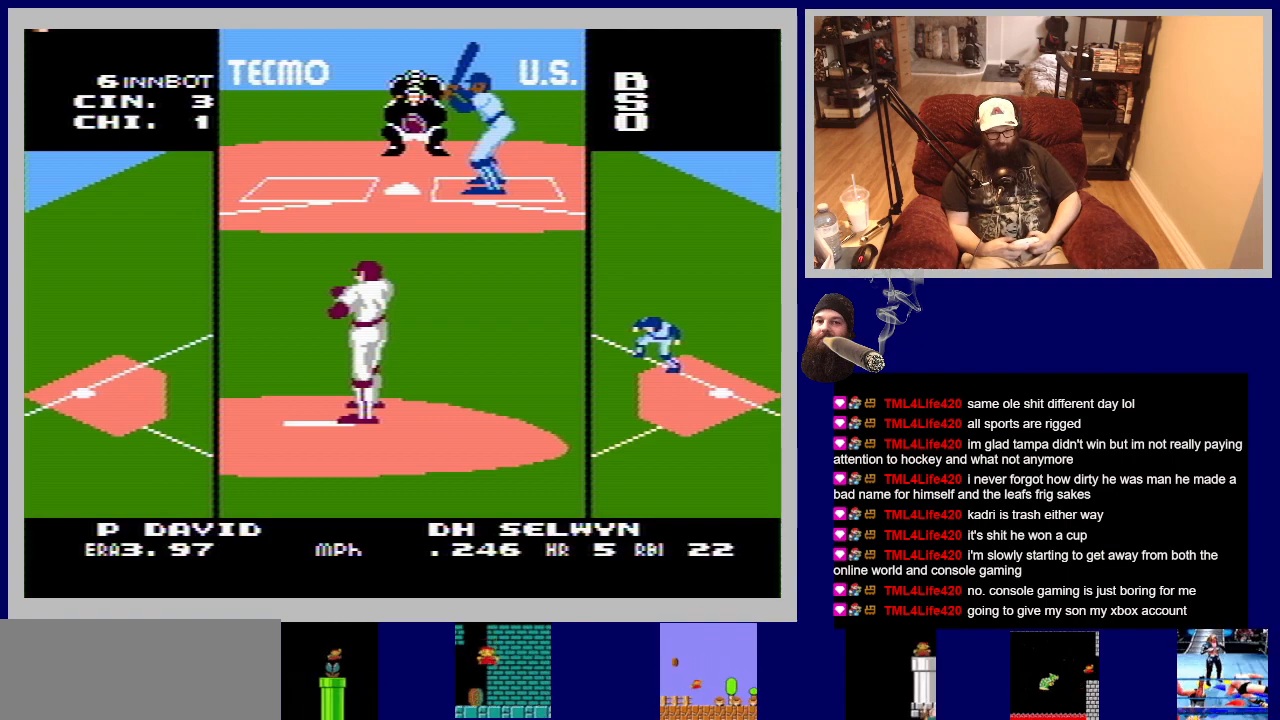
{"buttons": [], "events": []}
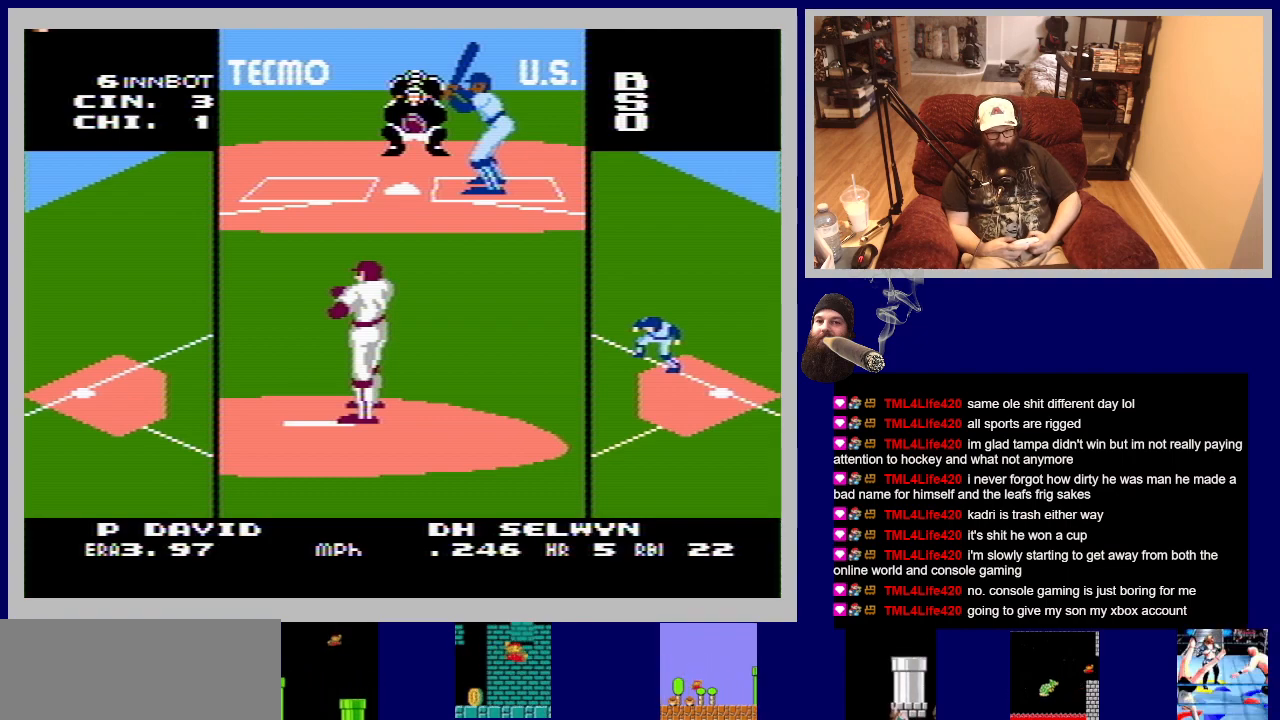
{"buttons": ["A", "DPAD_UP"], "events": [[167, "A", "down"], [167, "DPAD_UP", "down"]]}
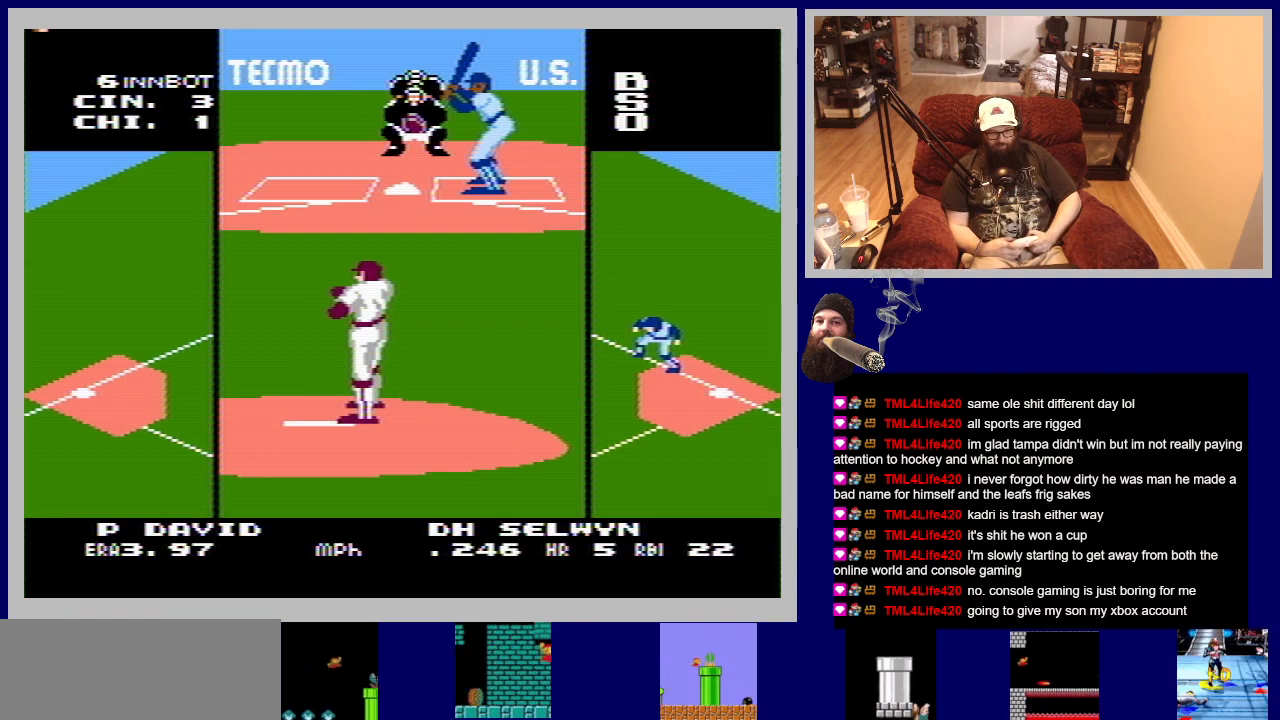
{"buttons": ["A", "DPAD_UP"], "events": []}
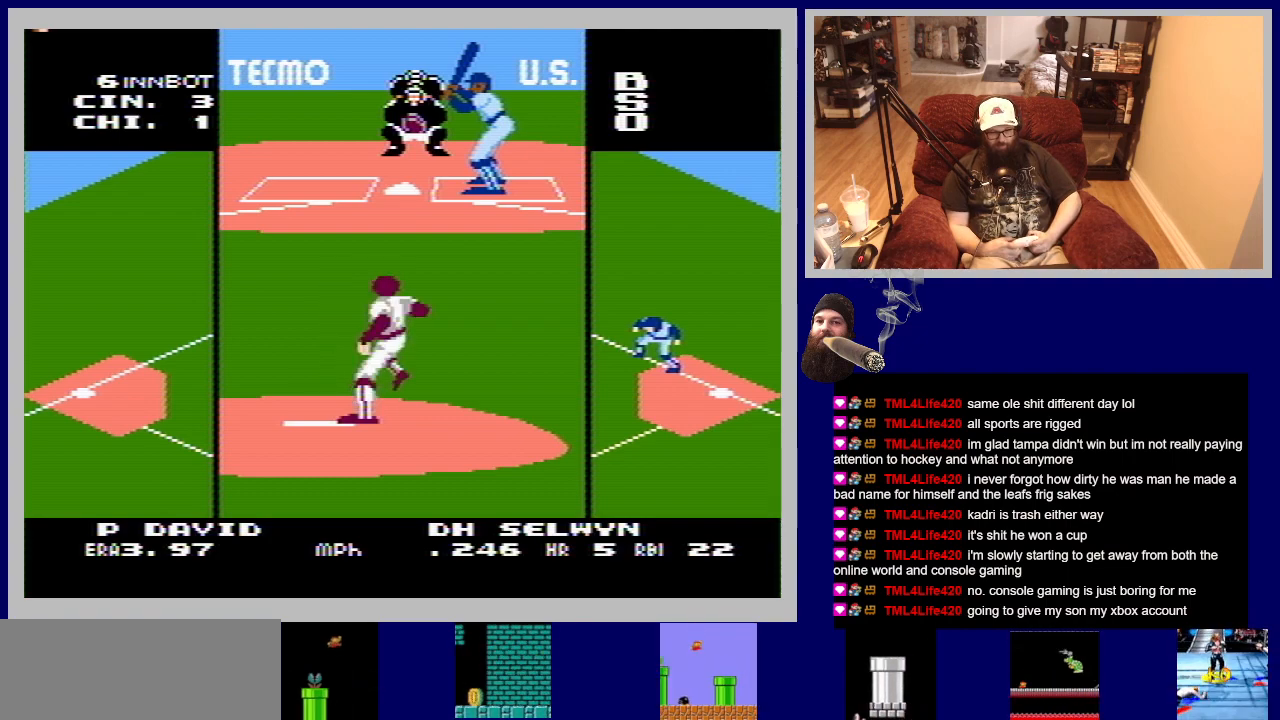
{"buttons": ["A", "DPAD_UP"], "events": []}
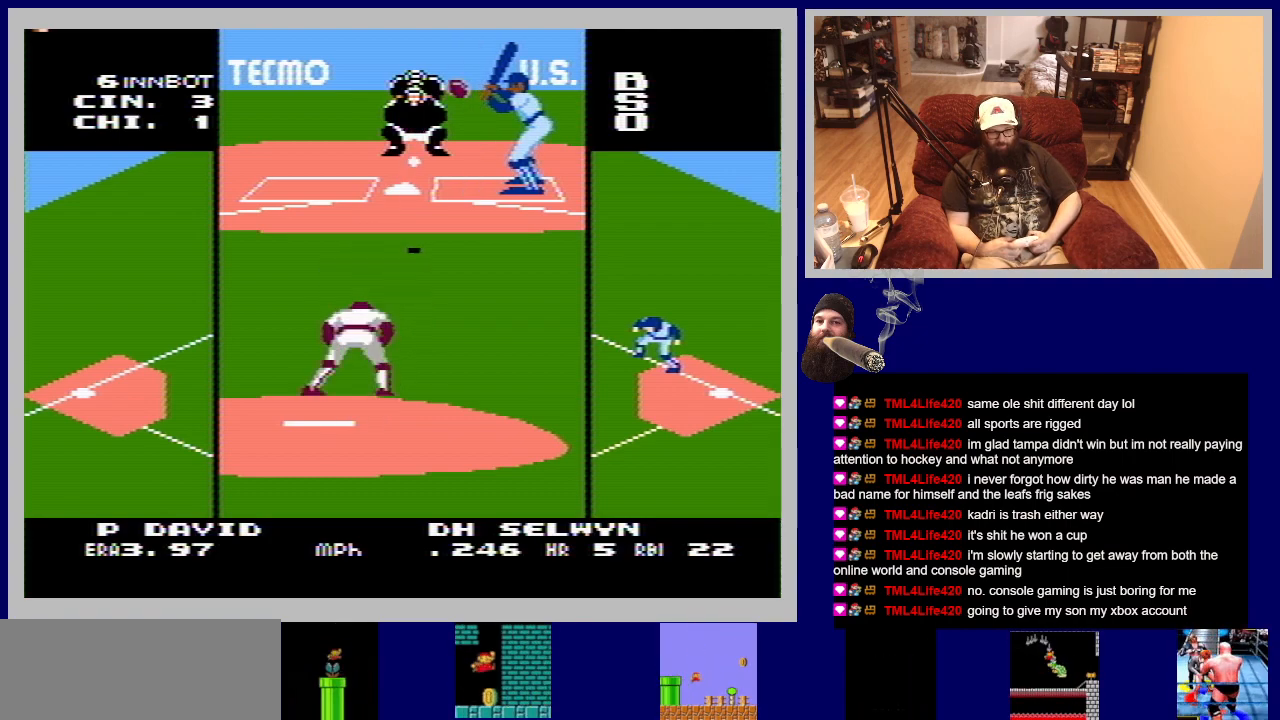
{"buttons": [], "events": [[333, "A", "up"], [400, "DPAD_UP", "up"]]}
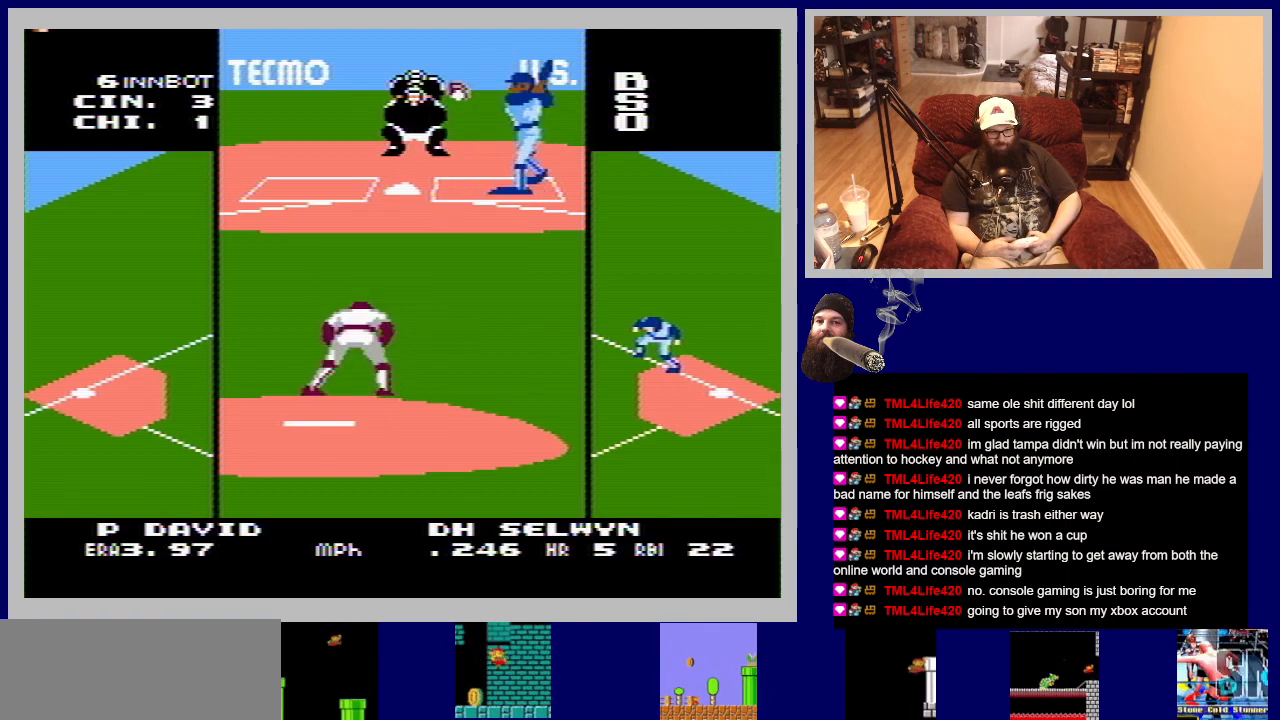
{"buttons": [], "events": []}
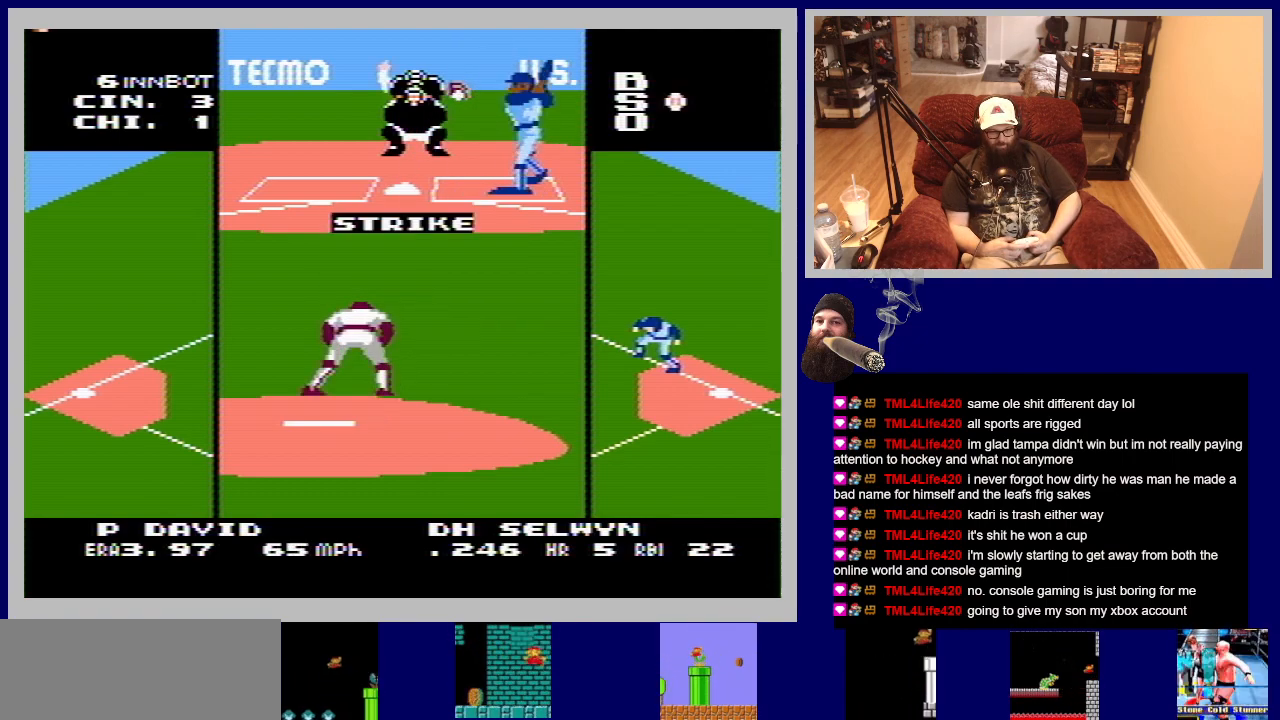
{"buttons": [], "events": []}
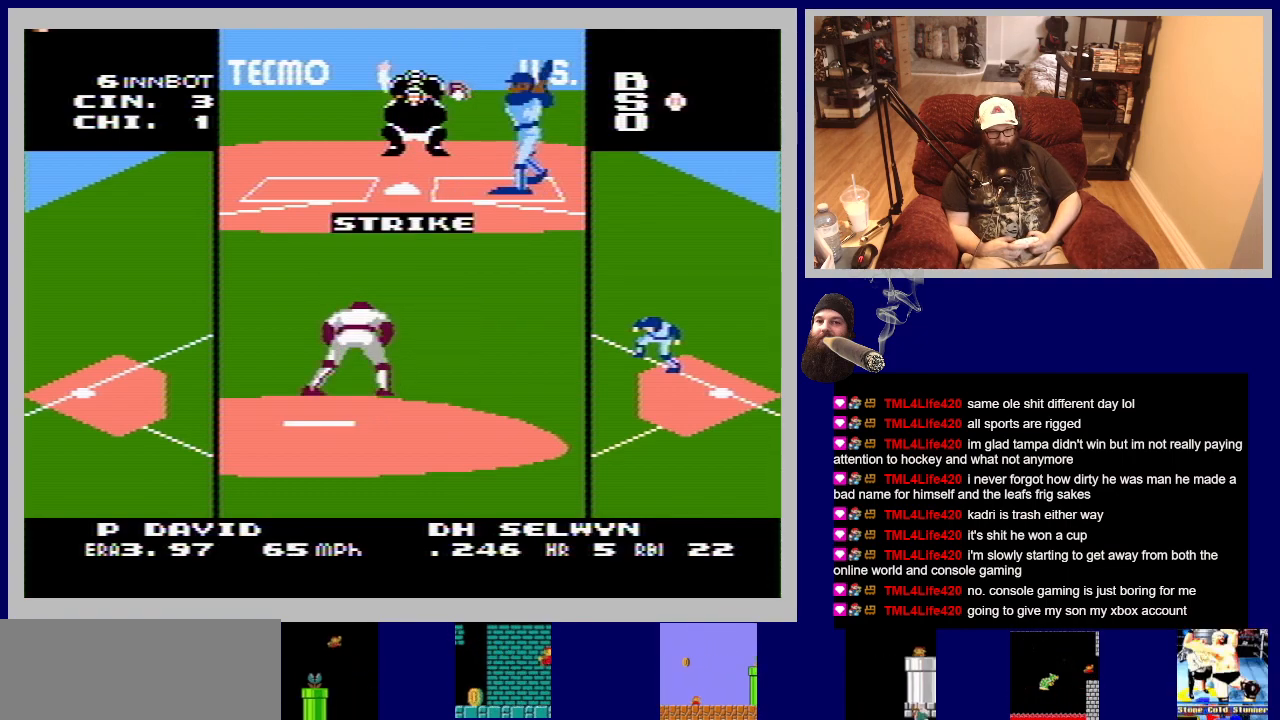
{"buttons": [], "events": []}